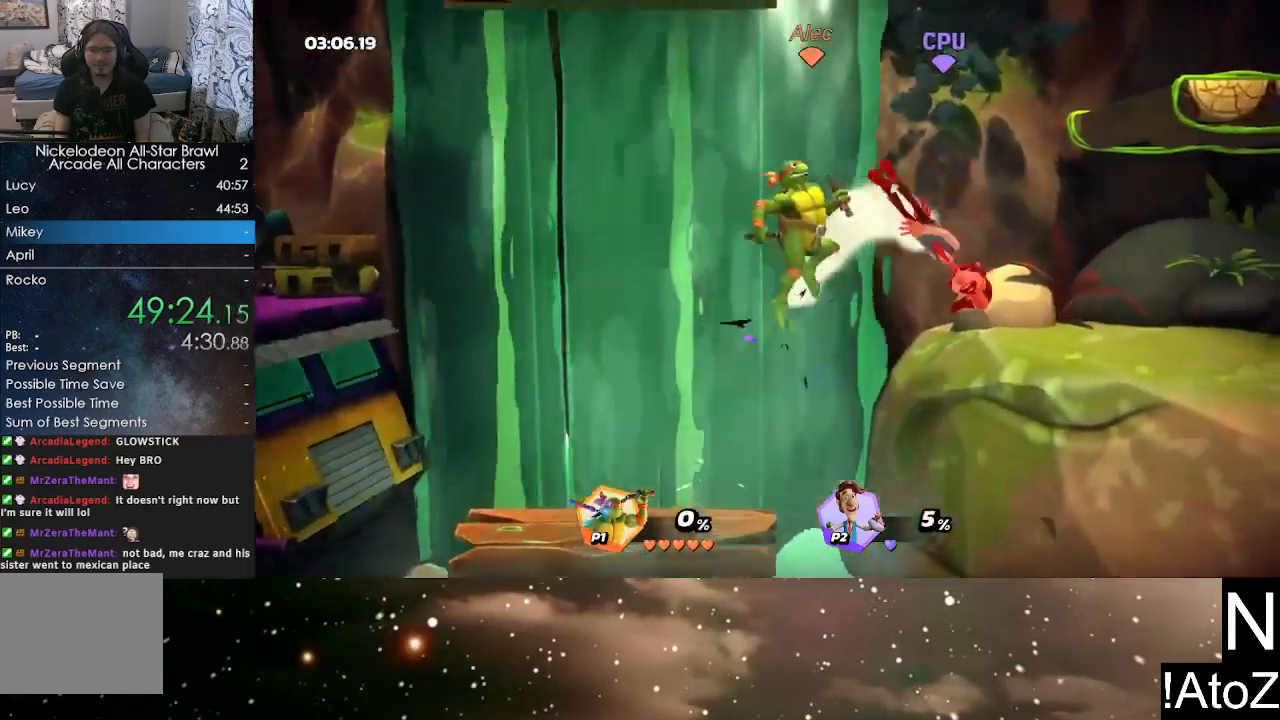
Gameplay with a controller (Xbox layout); each line is a JSON object with the inputs held at the frame after it. "events" lists button and stick changes between this image and that frame as [ms after this image, input, new state], when the widget could be followed in between.
{"buttons": [], "left_stick": "right", "right_stick": "center", "events": [[33, "B", "down"], [133, "B", "up"]]}
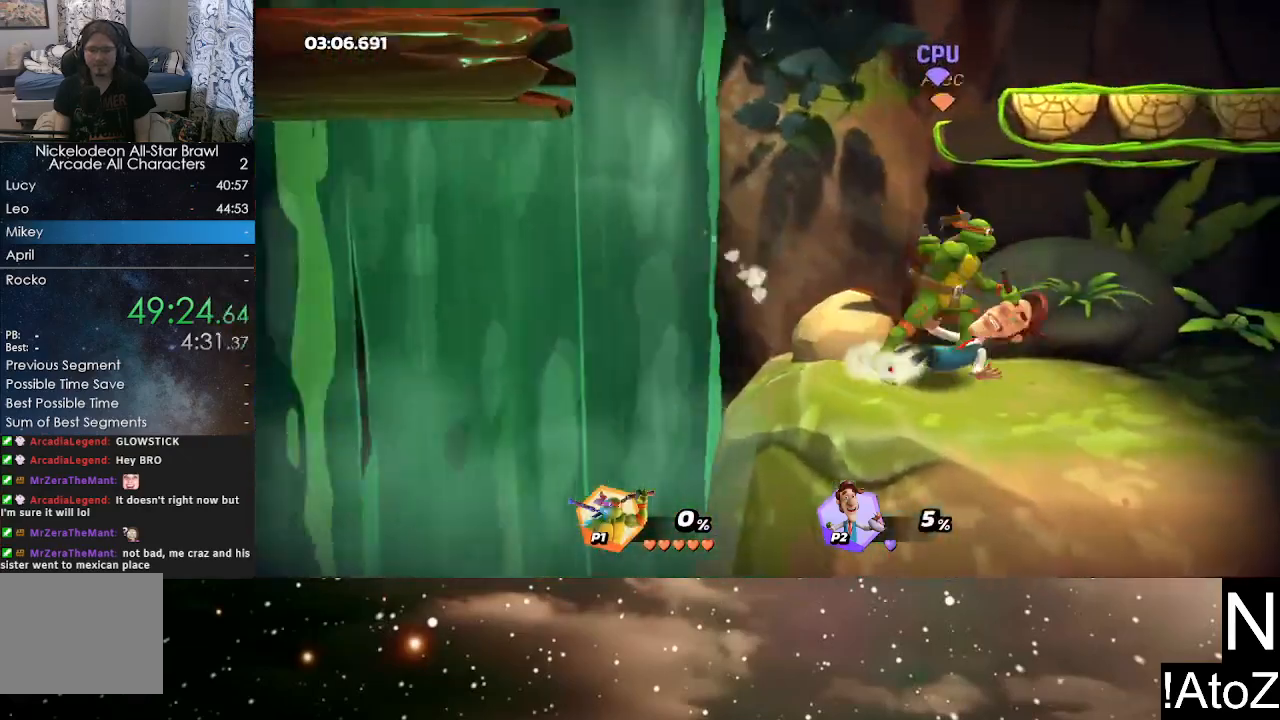
{"buttons": [], "left_stick": "center", "right_stick": "center", "events": [[17, "left_stick", "center"], [17, "right_stick", "right"], [83, "right_stick", "center"]]}
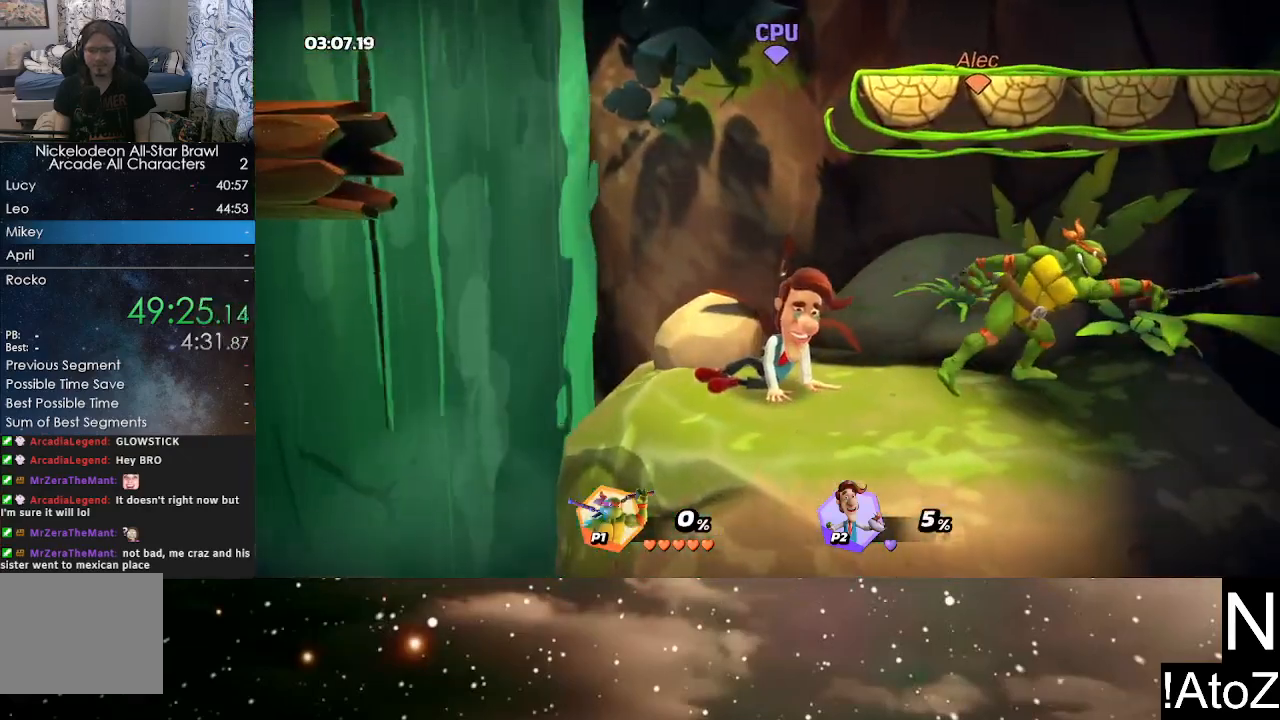
{"buttons": [], "left_stick": "left", "right_stick": "center", "events": [[267, "left_stick", "left"]]}
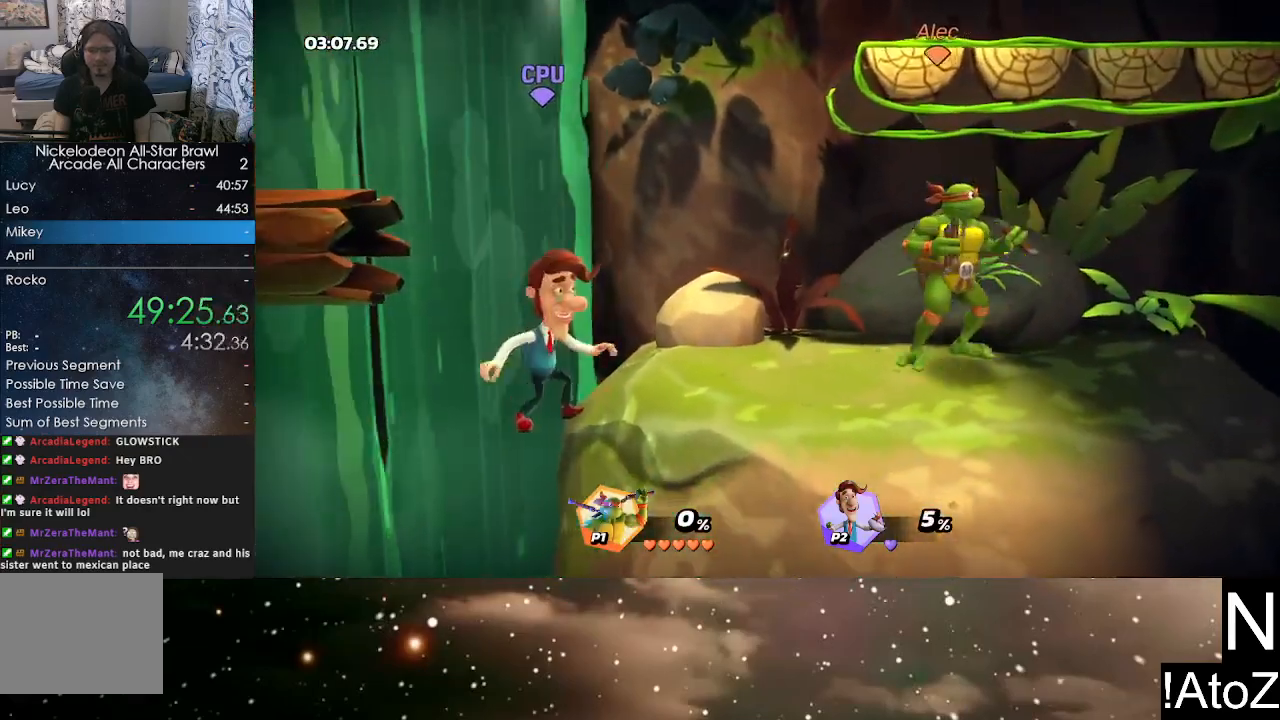
{"buttons": ["R2"], "left_stick": "right", "right_stick": "center", "events": [[200, "R2", "down"], [300, "left_stick", "right"], [317, "R2", "up"], [483, "R2", "down"]]}
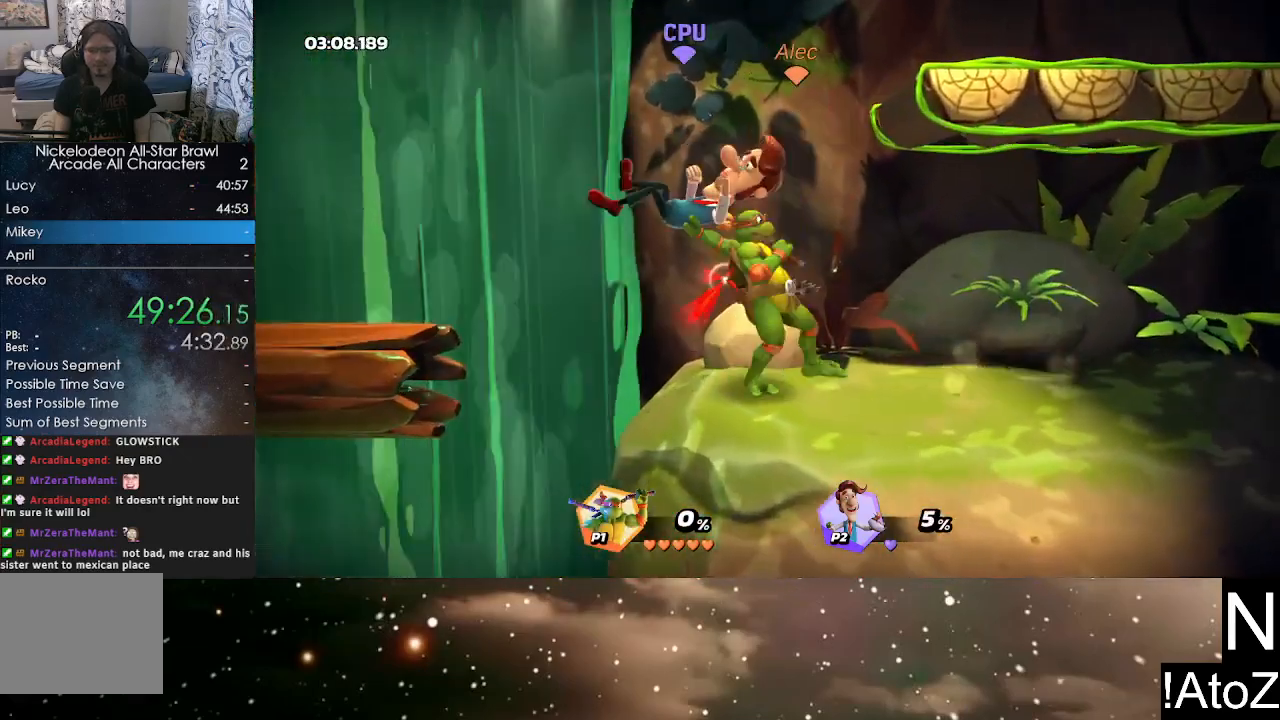
{"buttons": [], "left_stick": "right", "right_stick": "right", "events": [[117, "R2", "up"], [450, "right_stick", "right"]]}
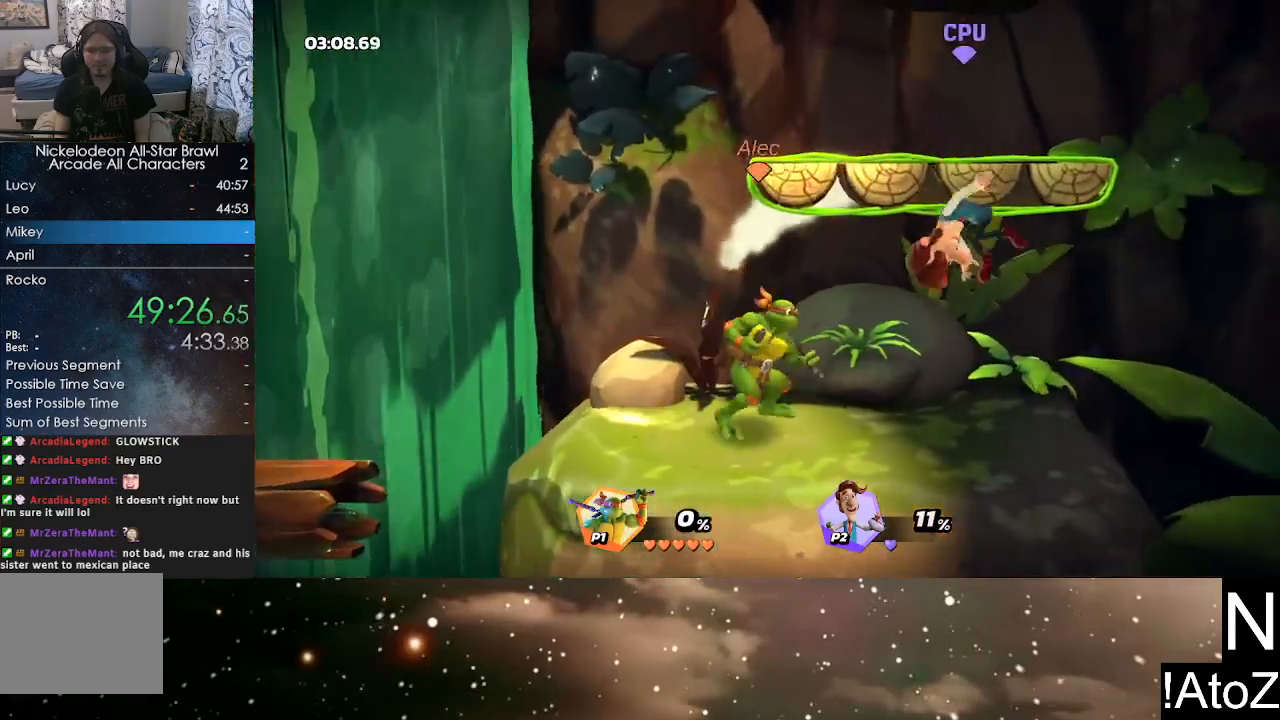
{"buttons": [], "left_stick": "right", "right_stick": "center", "events": [[67, "right_stick", "center"]]}
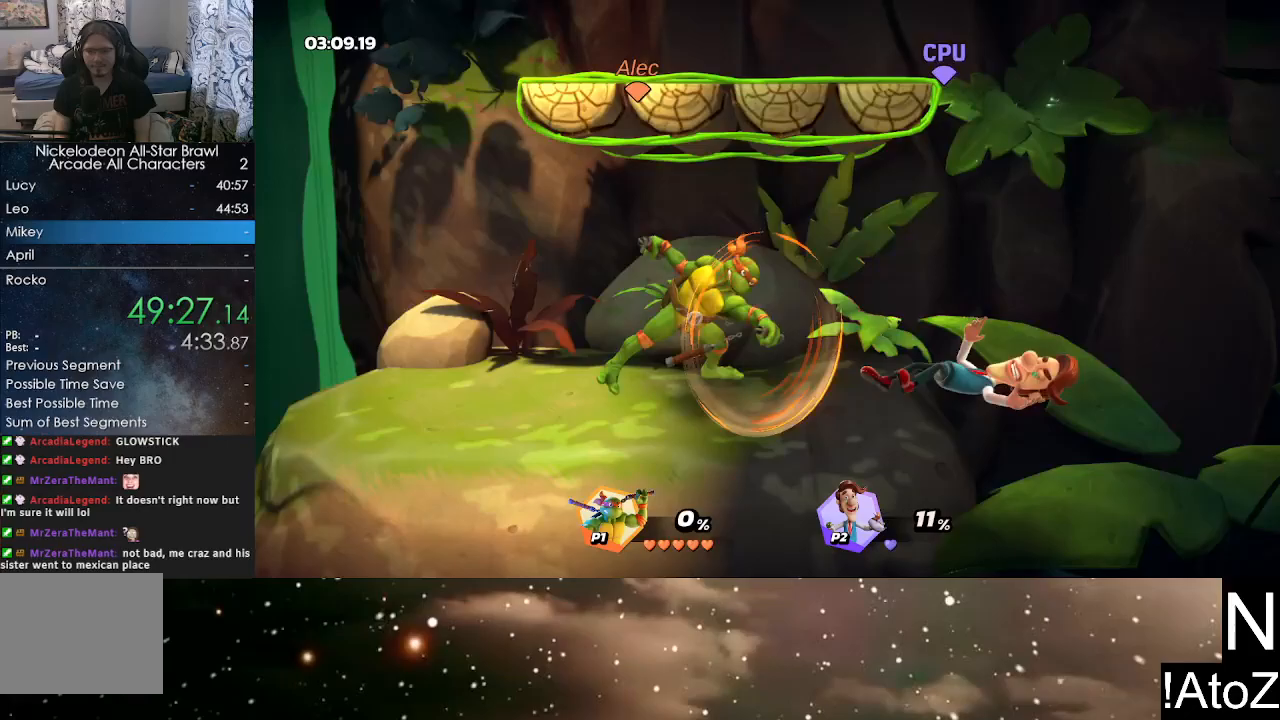
{"buttons": [], "left_stick": "right", "right_stick": "right", "events": [[183, "right_stick", "right"], [300, "right_stick", "center"], [467, "right_stick", "right"]]}
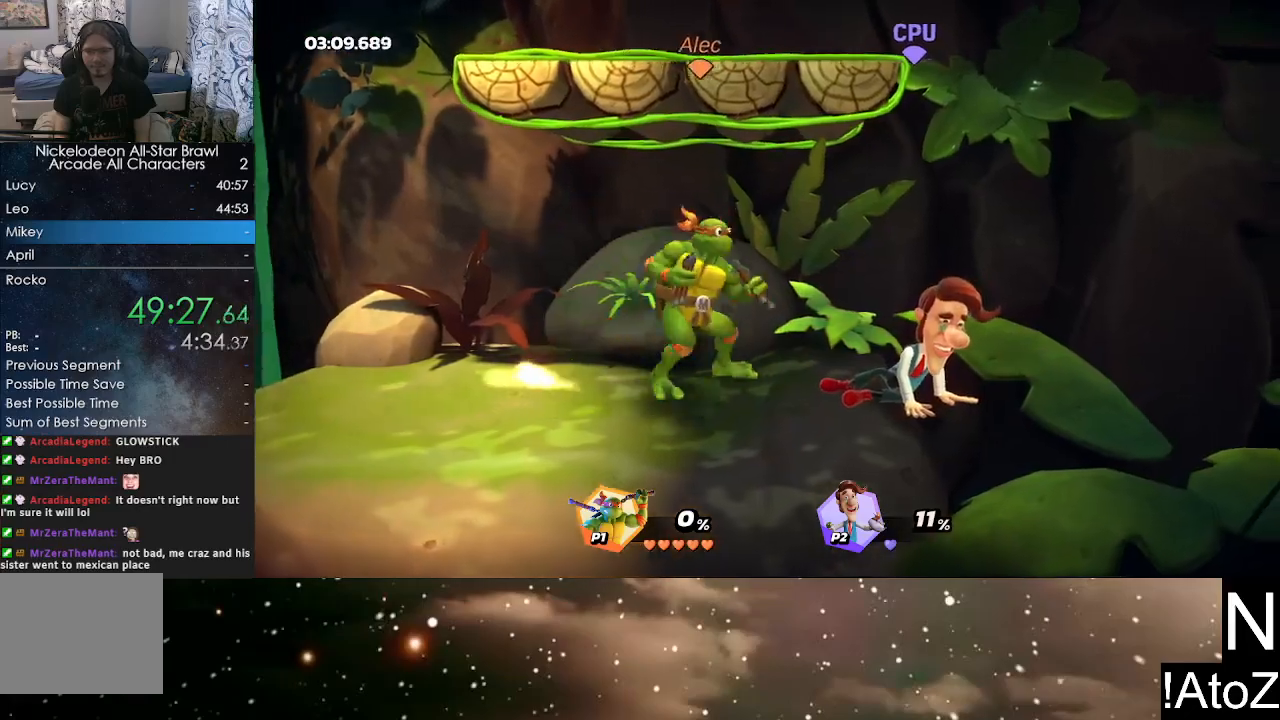
{"buttons": [], "left_stick": "center", "right_stick": "center", "events": [[67, "right_stick", "center"], [300, "left_stick", "center"]]}
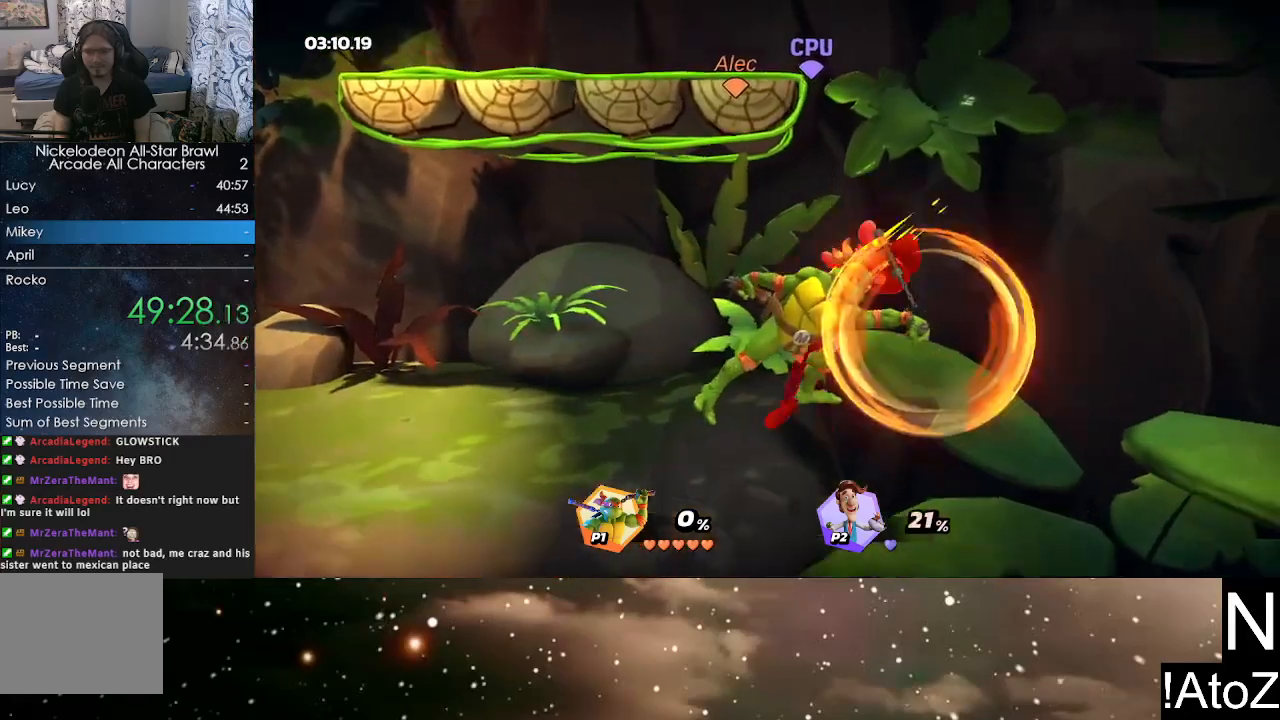
{"buttons": [], "left_stick": "center", "right_stick": "center", "events": [[200, "right_stick", "down-right"], [333, "right_stick", "center"]]}
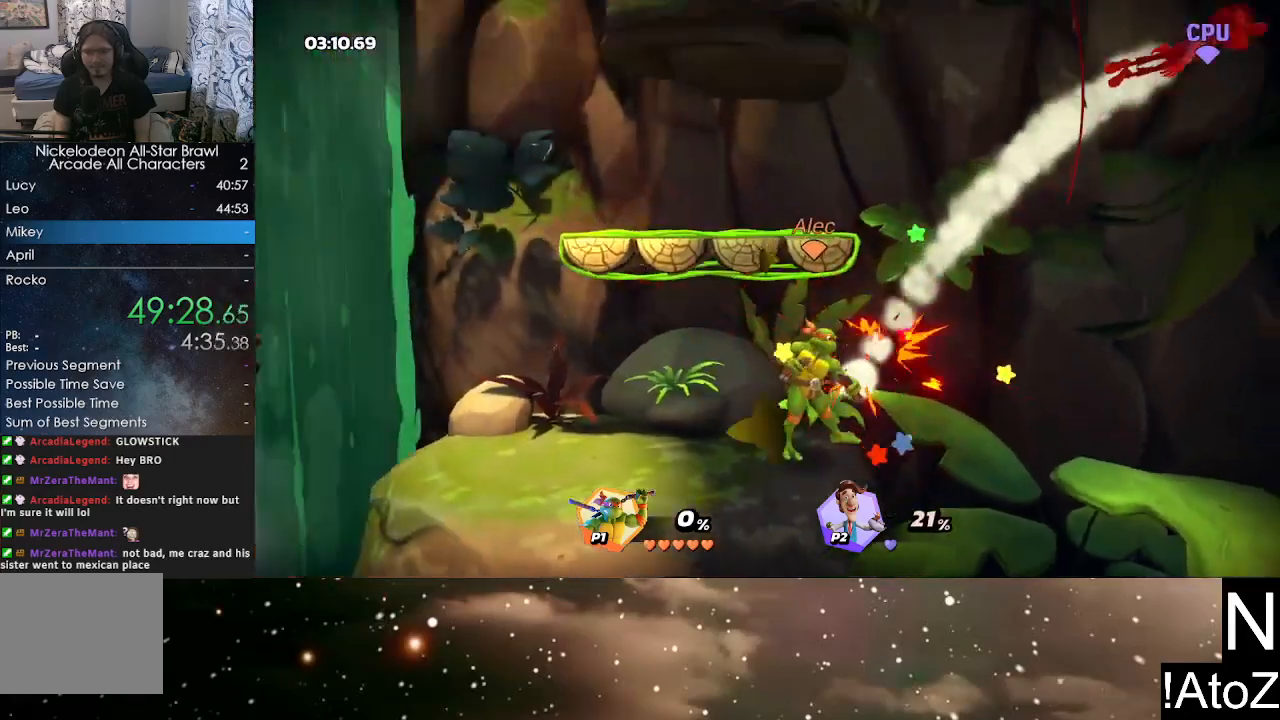
{"buttons": [], "left_stick": "right", "right_stick": "center", "events": [[333, "left_stick", "right"], [400, "Y", "down"], [500, "Y", "up"]]}
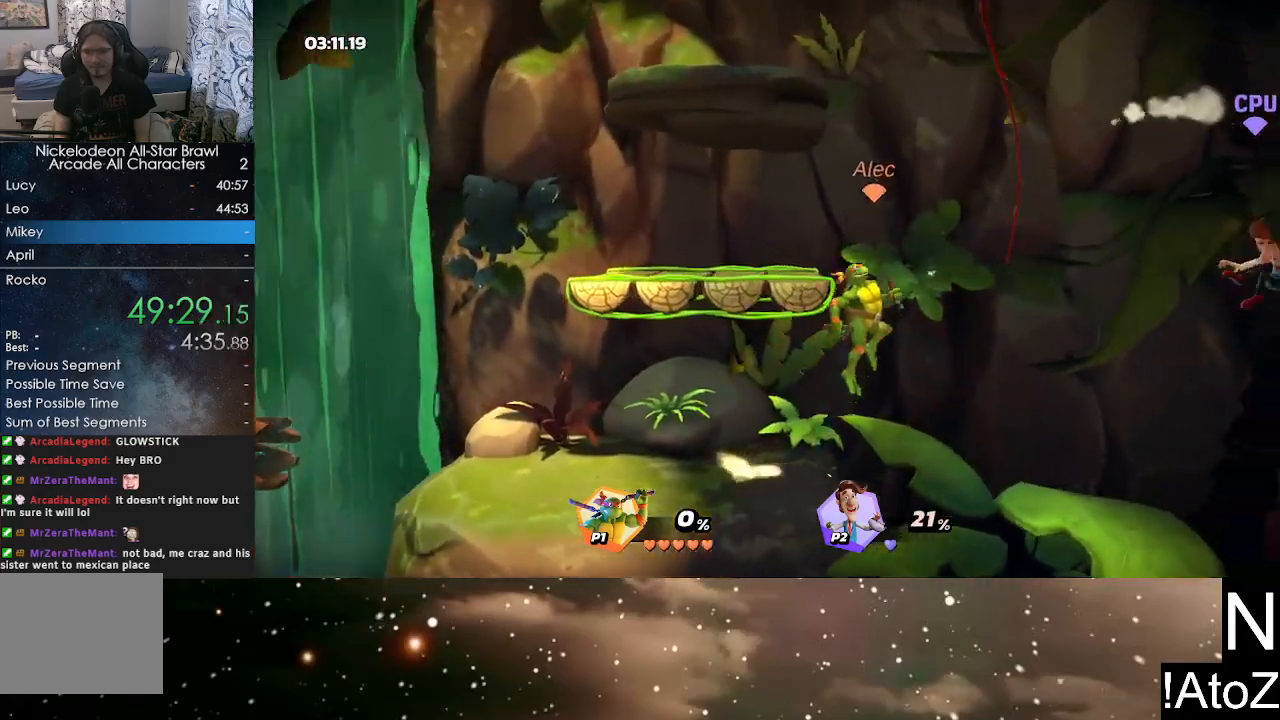
{"buttons": [], "left_stick": "center", "right_stick": "center", "events": [[233, "X", "down"], [350, "X", "up"], [450, "left_stick", "center"]]}
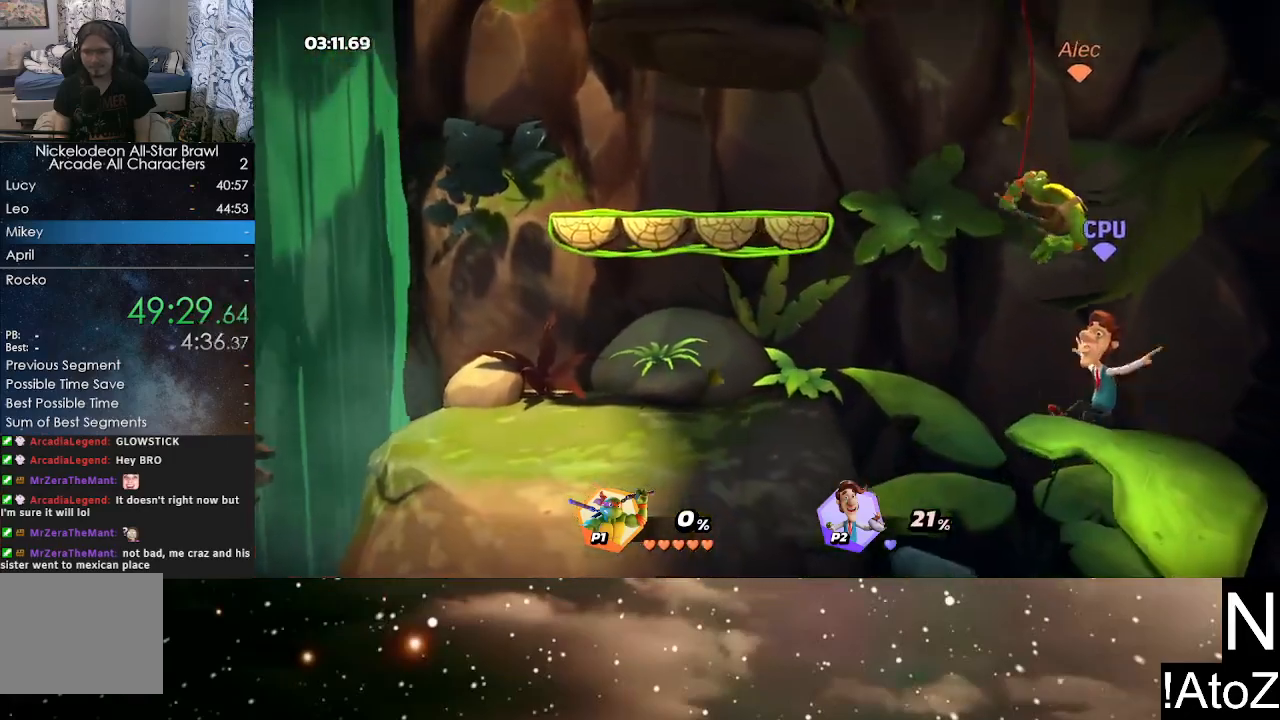
{"buttons": [], "left_stick": "left", "right_stick": "center", "events": [[33, "left_stick", "left"]]}
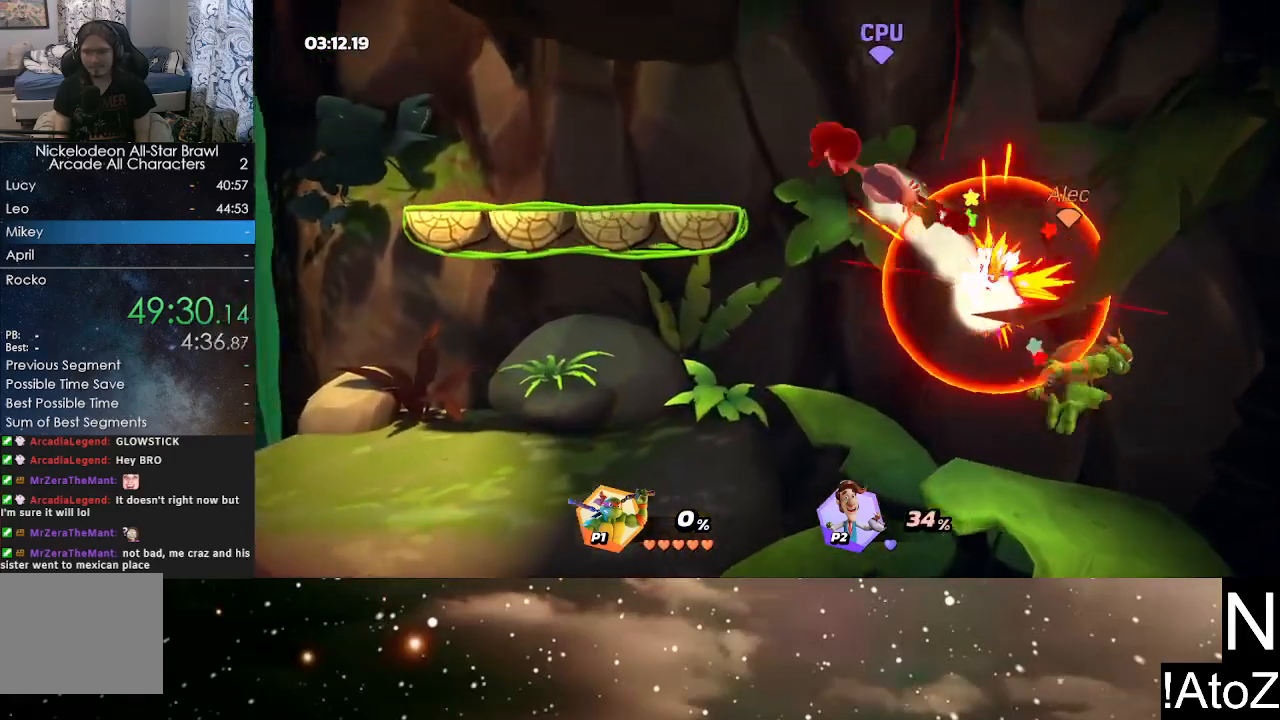
{"buttons": [], "left_stick": "left", "right_stick": "center", "events": [[217, "Y", "down"], [317, "Y", "up"], [383, "Y", "down"], [483, "Y", "up"]]}
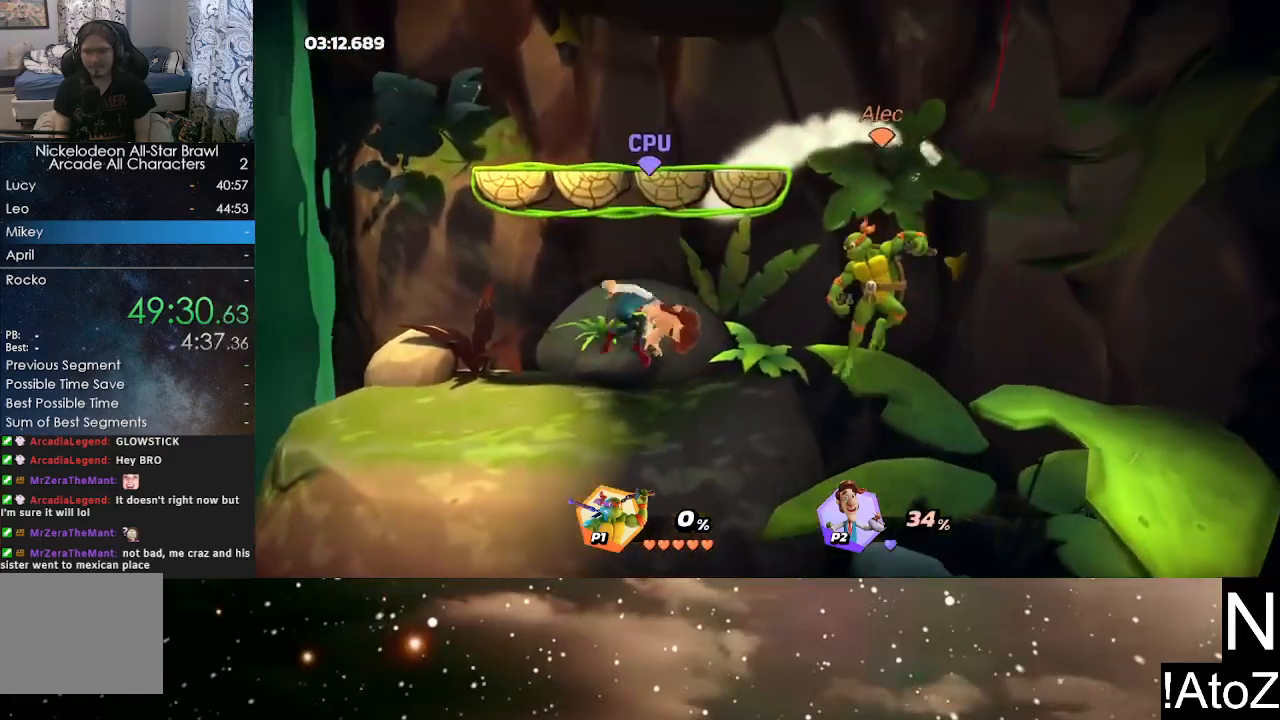
{"buttons": [], "left_stick": "center", "right_stick": "center", "events": [[283, "R2", "down"], [383, "left_stick", "center"], [433, "R2", "up"]]}
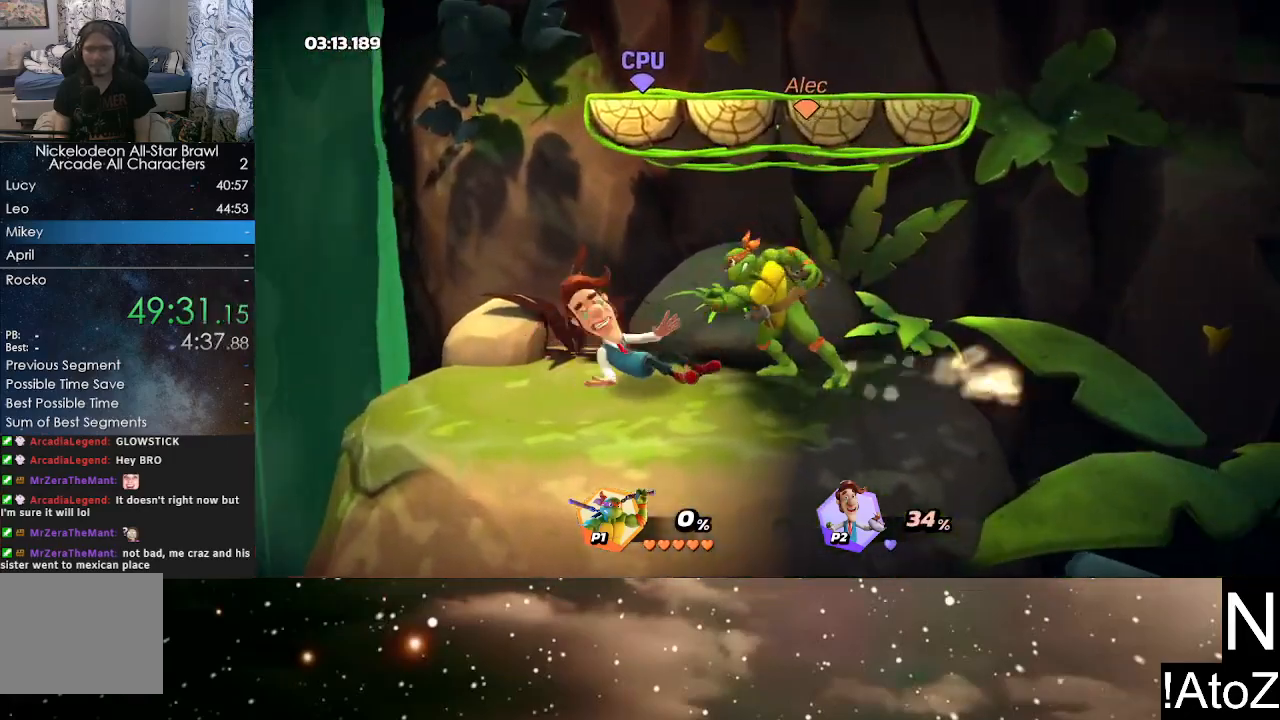
{"buttons": ["R2"], "left_stick": "center", "right_stick": "center", "events": [[300, "left_stick", "left"], [400, "R2", "down"], [500, "left_stick", "center"]]}
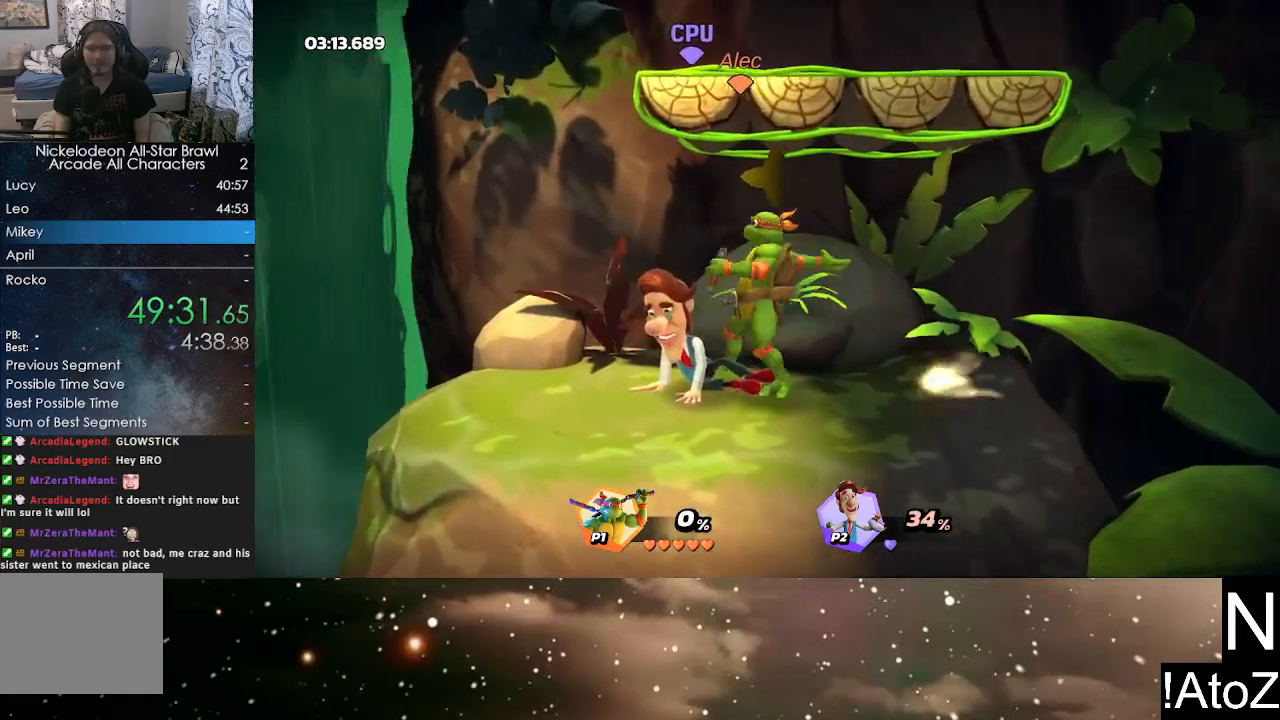
{"buttons": [], "left_stick": "left", "right_stick": "center", "events": [[50, "R2", "up"], [50, "left_stick", "right"], [433, "left_stick", "left"]]}
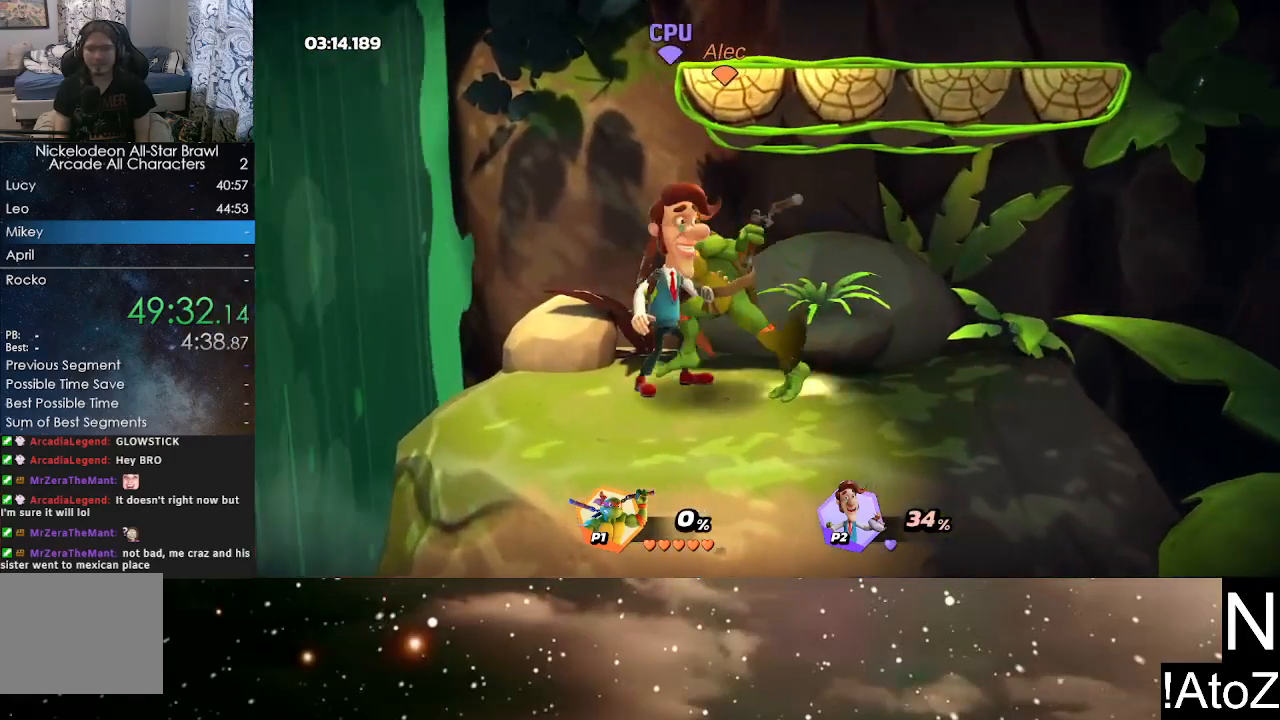
{"buttons": [], "left_stick": "right", "right_stick": "center", "events": [[33, "R2", "down"], [100, "left_stick", "center"], [167, "R2", "up"], [183, "left_stick", "right"]]}
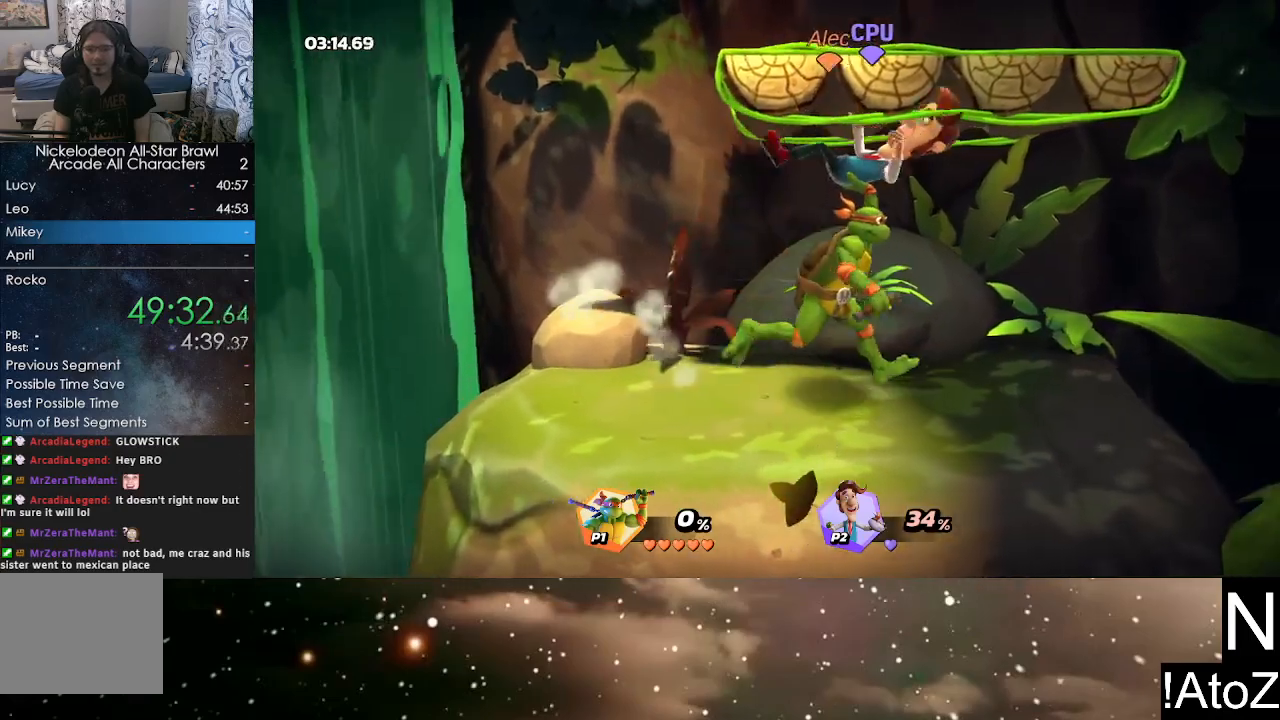
{"buttons": [], "left_stick": "right", "right_stick": "center", "events": [[217, "R2", "down"], [367, "R2", "up"]]}
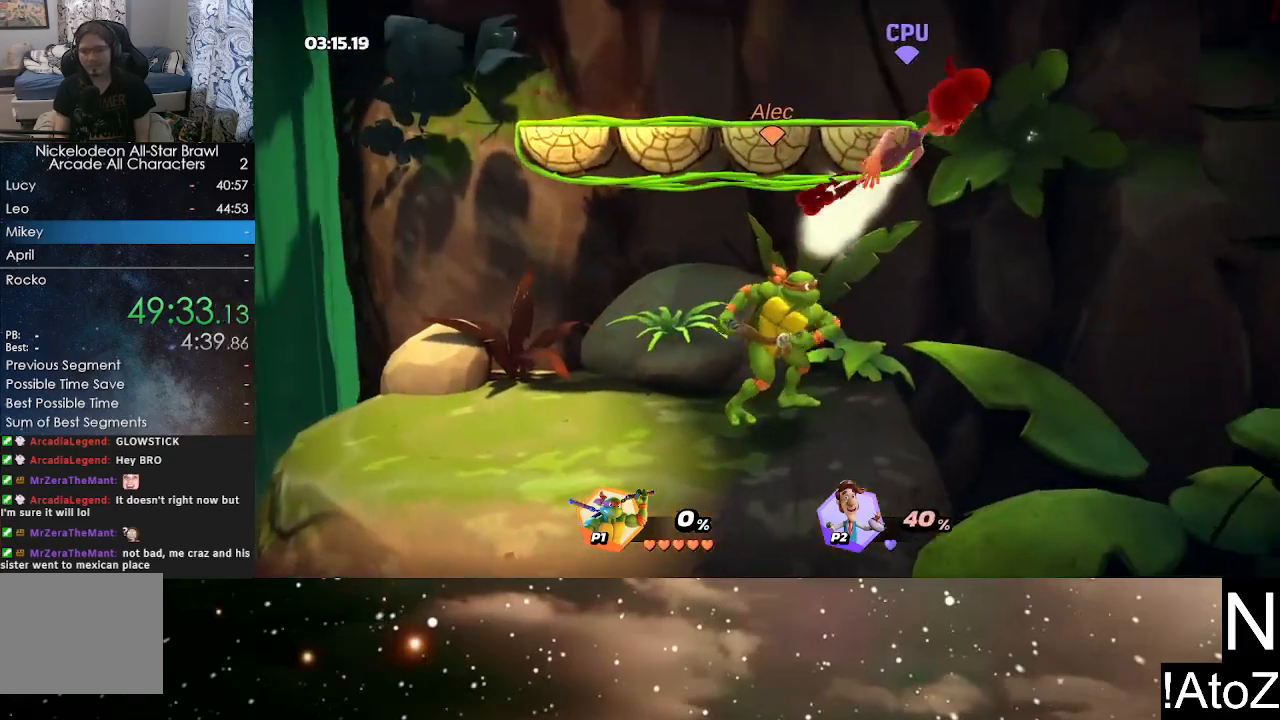
{"buttons": ["X"], "left_stick": "right", "right_stick": "center", "events": [[17, "left_stick", "center"], [267, "left_stick", "right"], [317, "X", "down"], [433, "X", "up"], [500, "X", "down"]]}
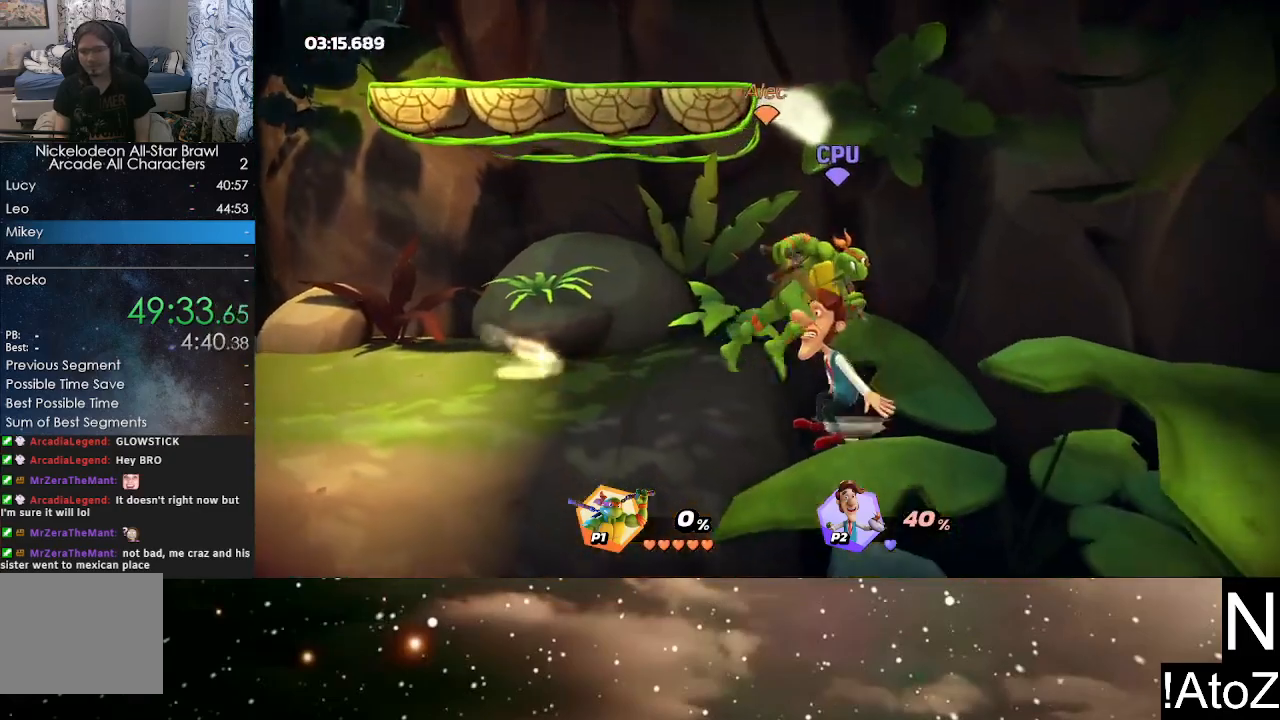
{"buttons": [], "left_stick": "center", "right_stick": "center", "events": [[83, "X", "up"], [167, "left_stick", "center"]]}
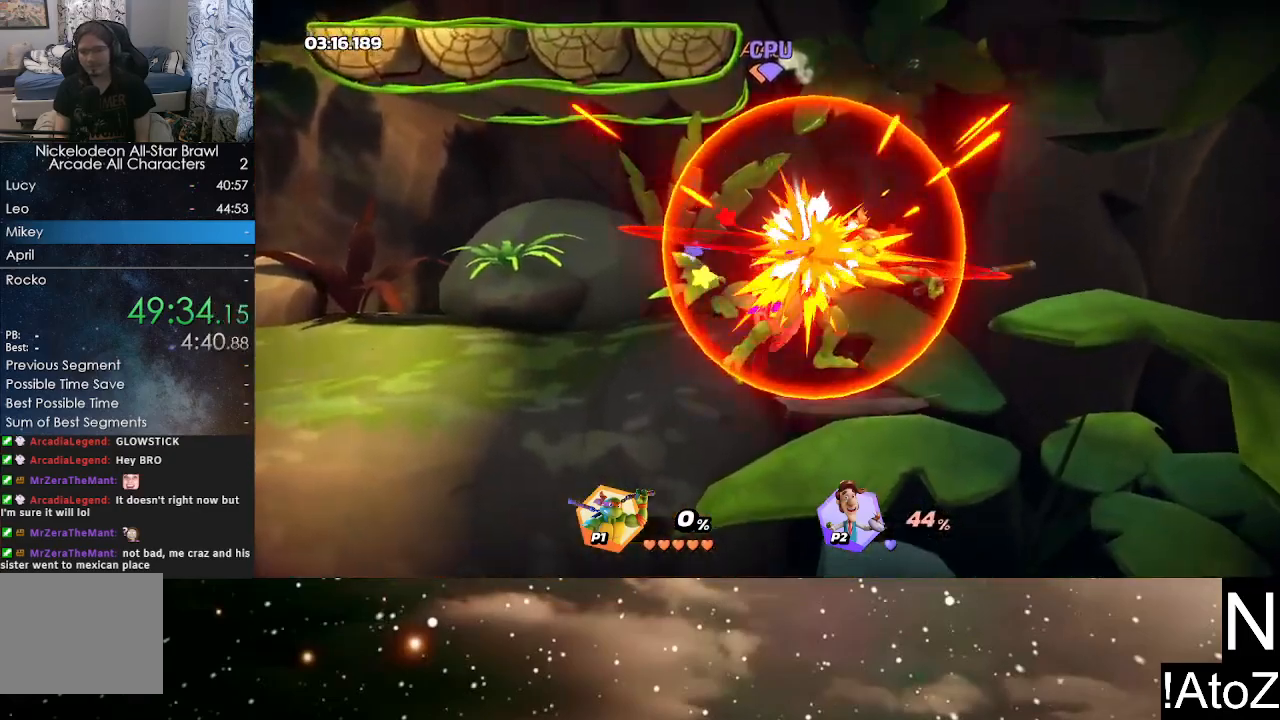
{"buttons": [], "left_stick": "center", "right_stick": "center", "events": []}
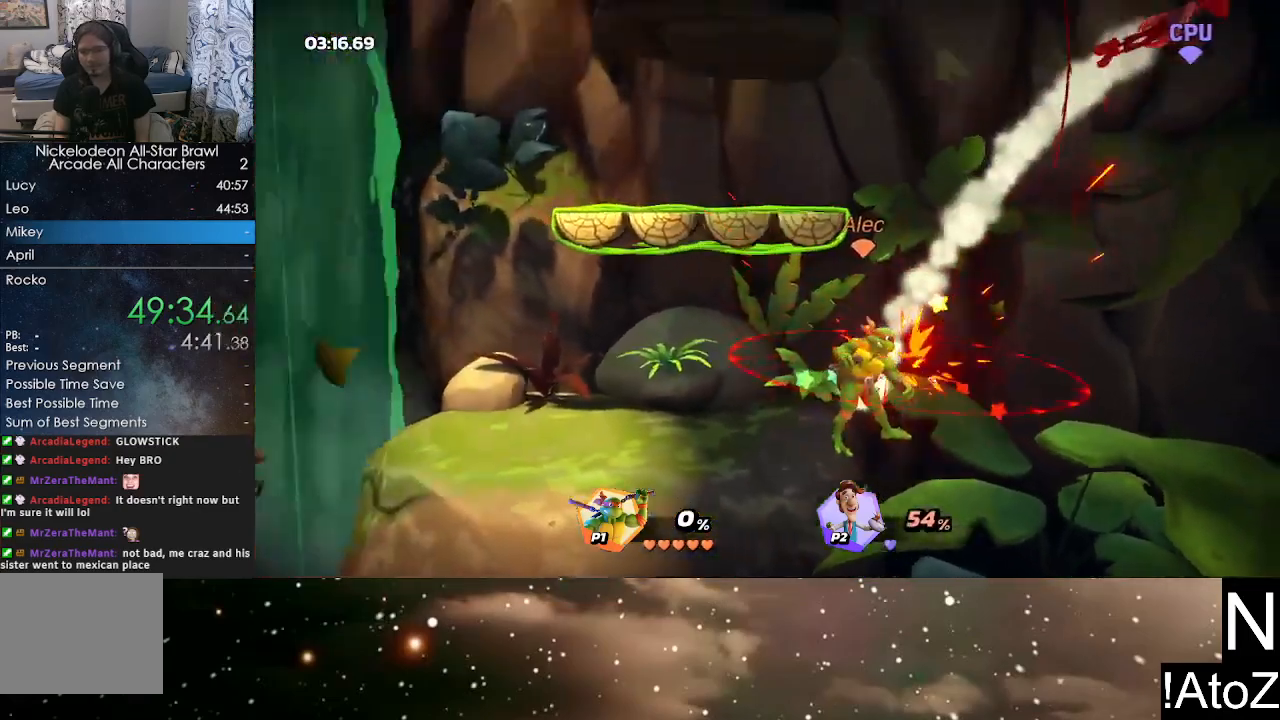
{"buttons": [], "left_stick": "center", "right_stick": "center", "events": []}
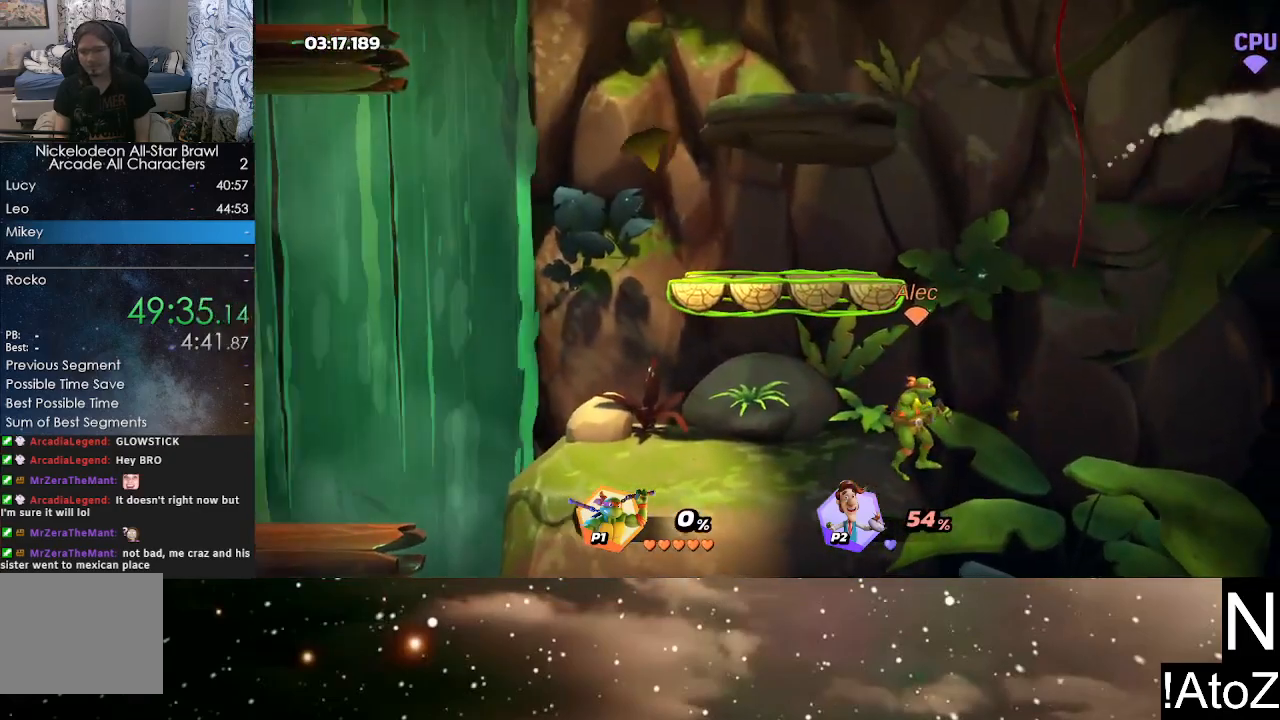
{"buttons": ["X"], "left_stick": "right", "right_stick": "center", "events": [[183, "left_stick", "right"], [217, "Y", "down"], [300, "Y", "up"], [433, "X", "down"]]}